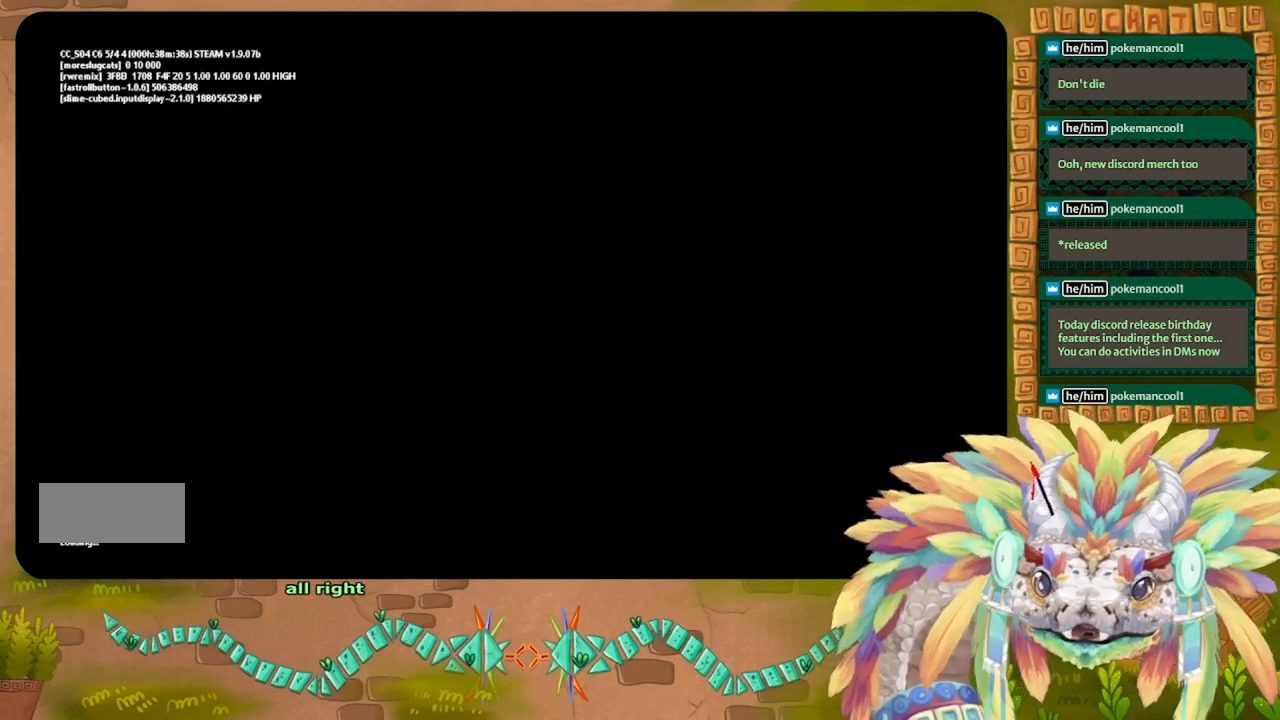
Gameplay with keyboard; each line is a JSON object with the keys held at the frame after it. "events" lists presses ("down") and releases ("up") of "down", "g", "left", "r", "right", "t" and "up" between this image and that frame as [ms after this image, input, new state], when the widget could be followed in between. No other keys are recorded. Mouse input is not recorded. Not read: other_keys.
{"keys": [], "events": []}
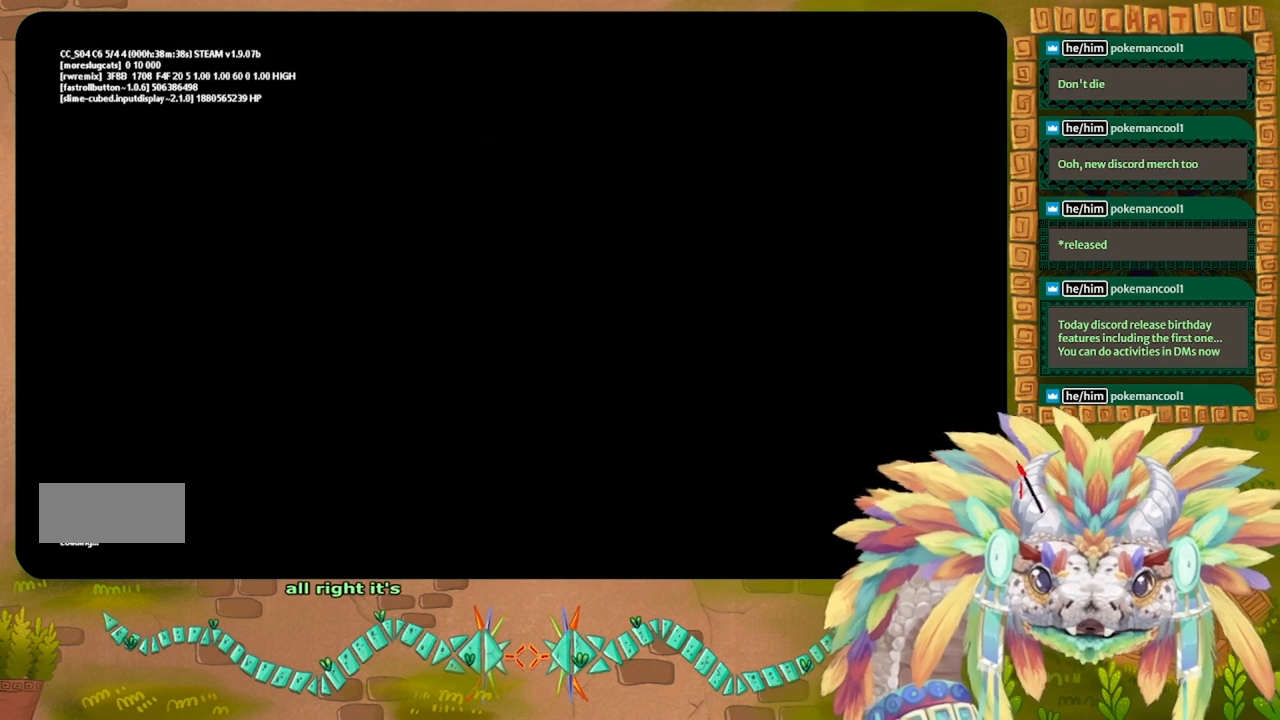
{"keys": [], "events": []}
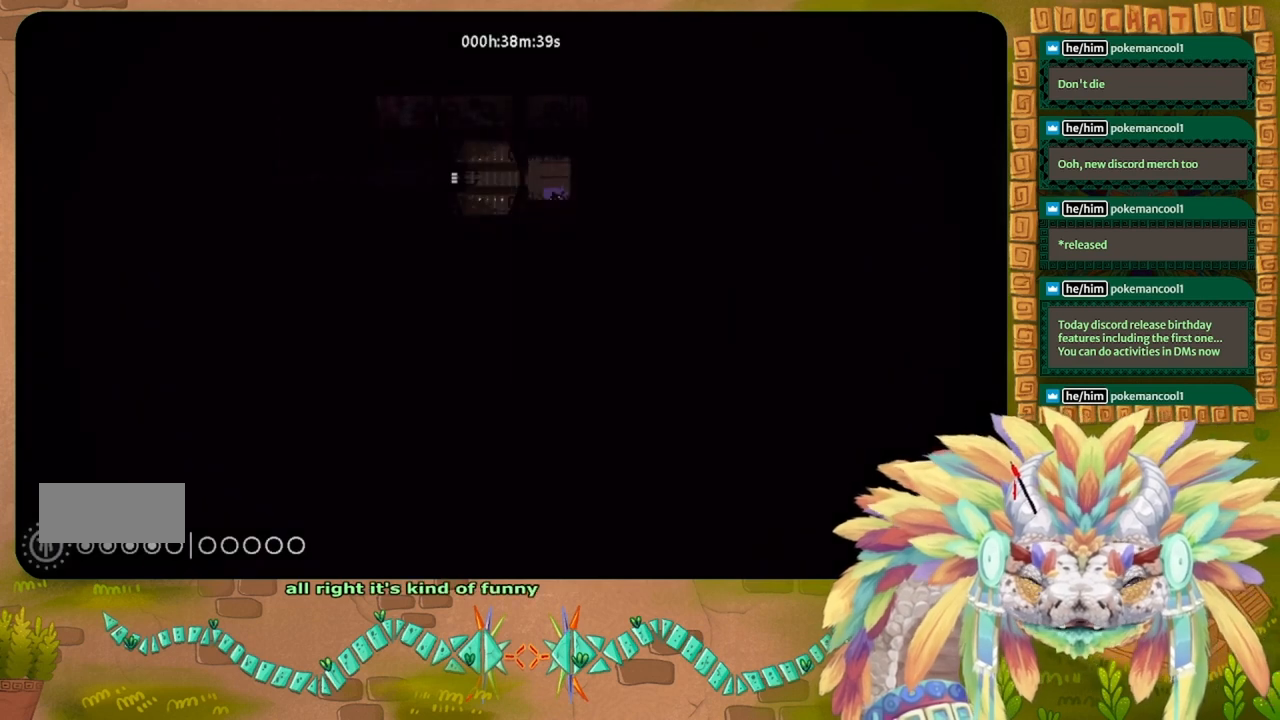
{"keys": [], "events": []}
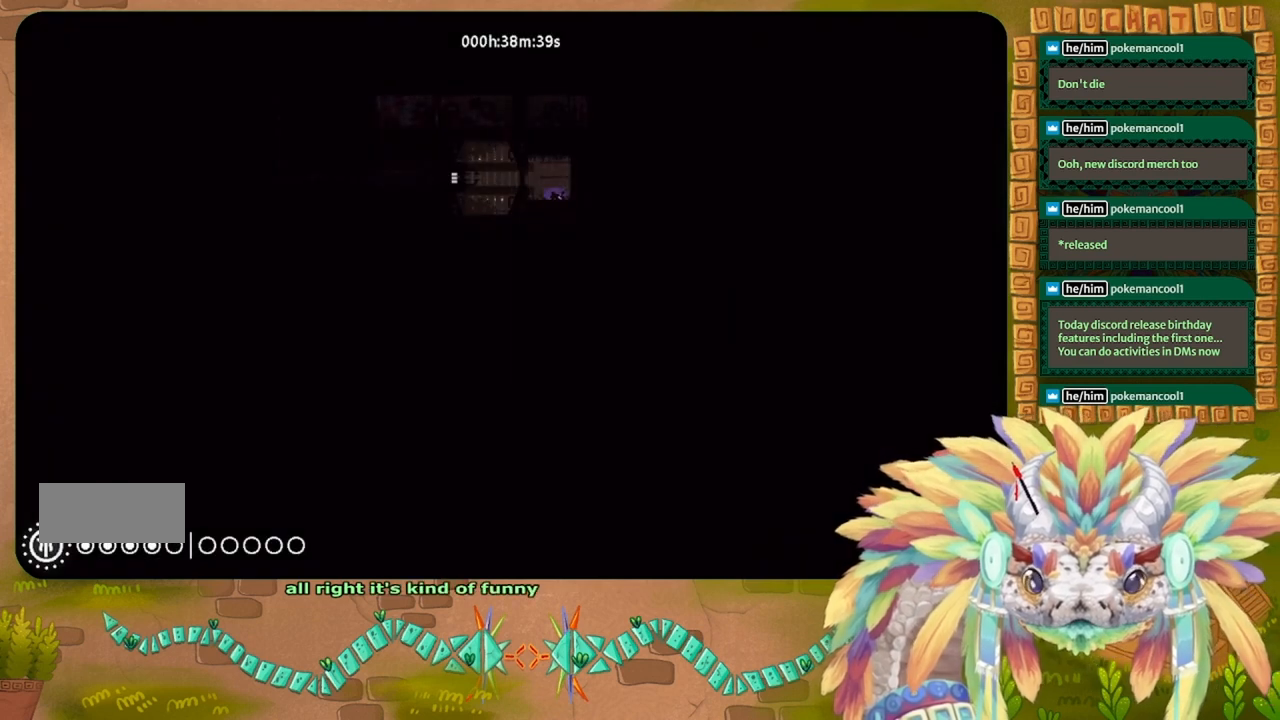
{"keys": [], "events": []}
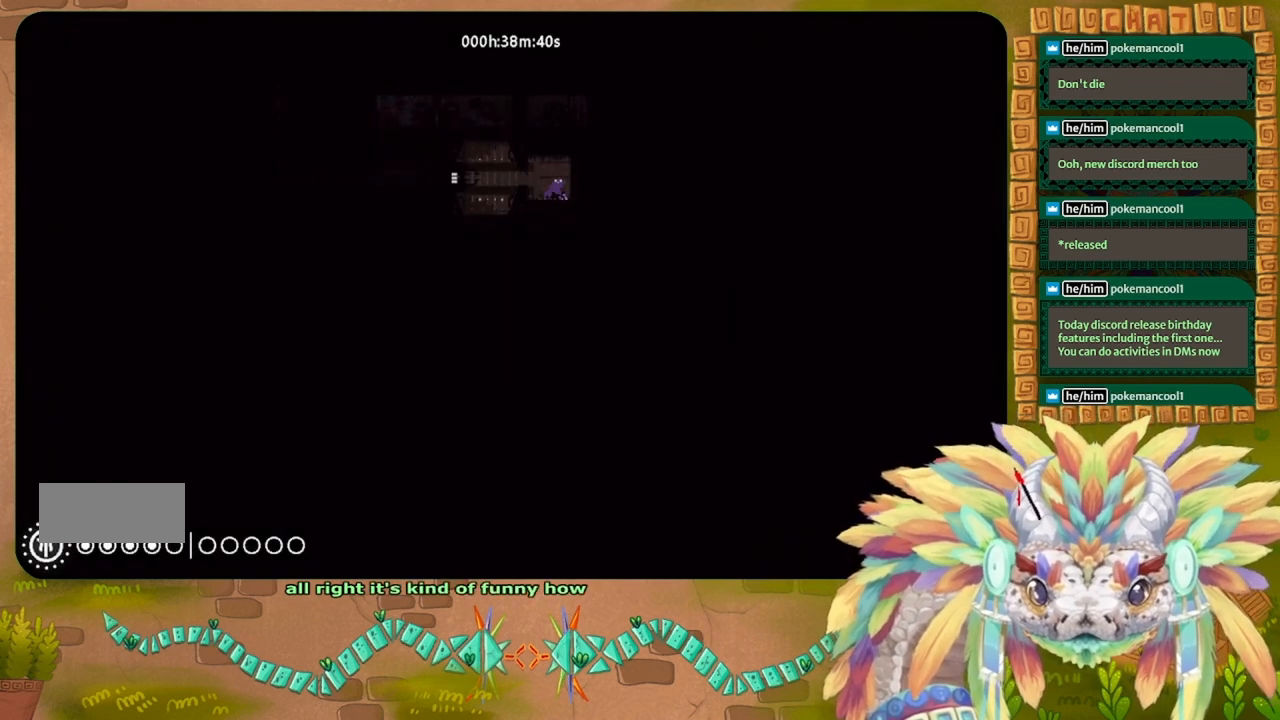
{"keys": ["left"], "events": [[100, "left", "down"]]}
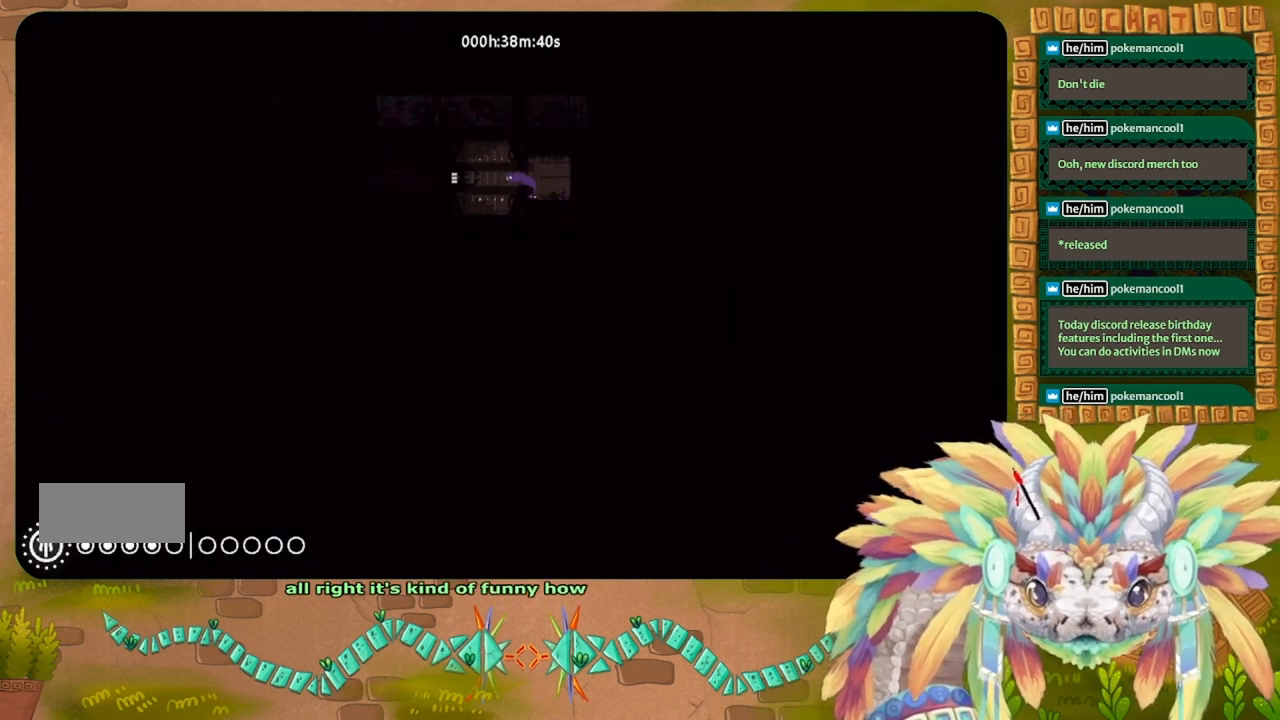
{"keys": ["left"], "events": []}
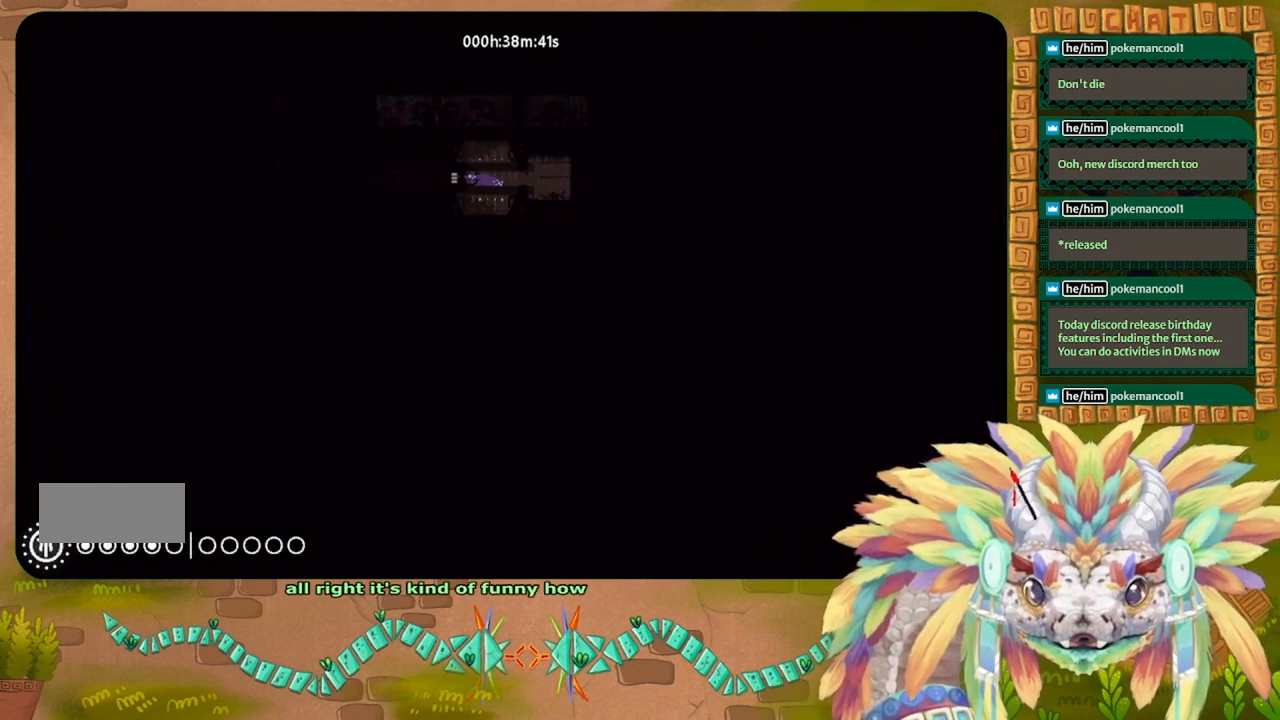
{"keys": ["left"], "events": []}
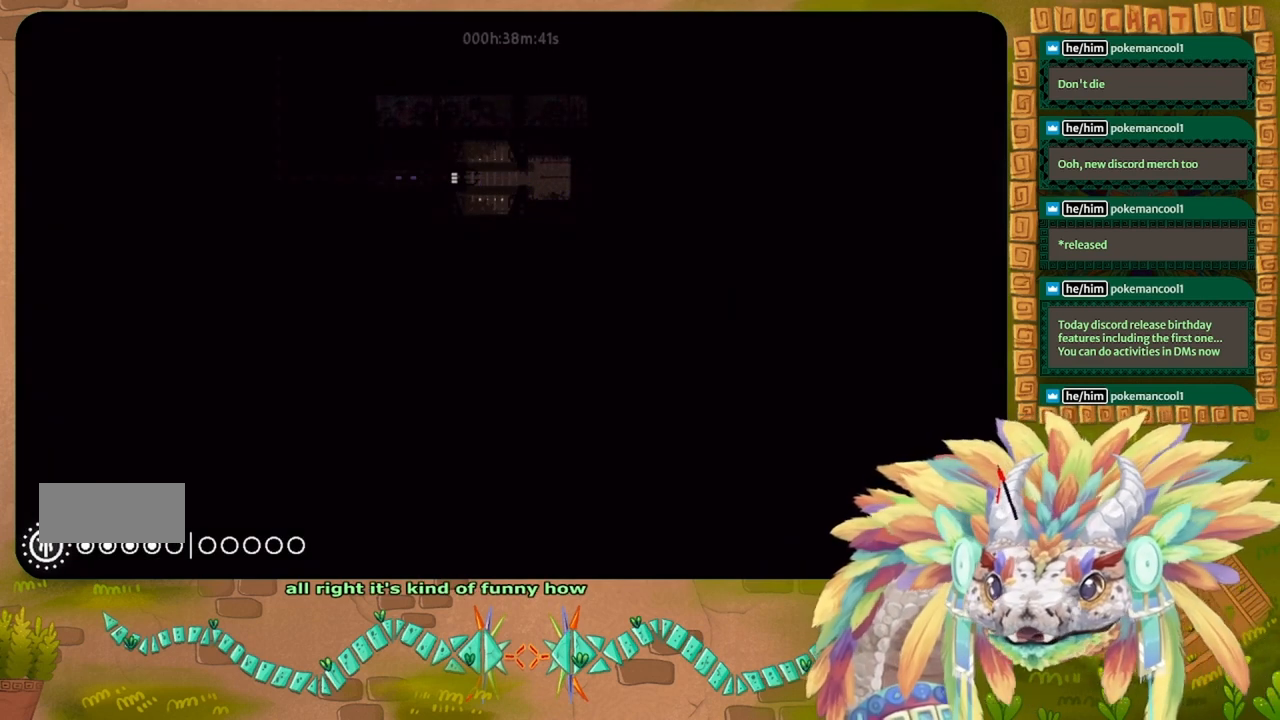
{"keys": ["left"], "events": []}
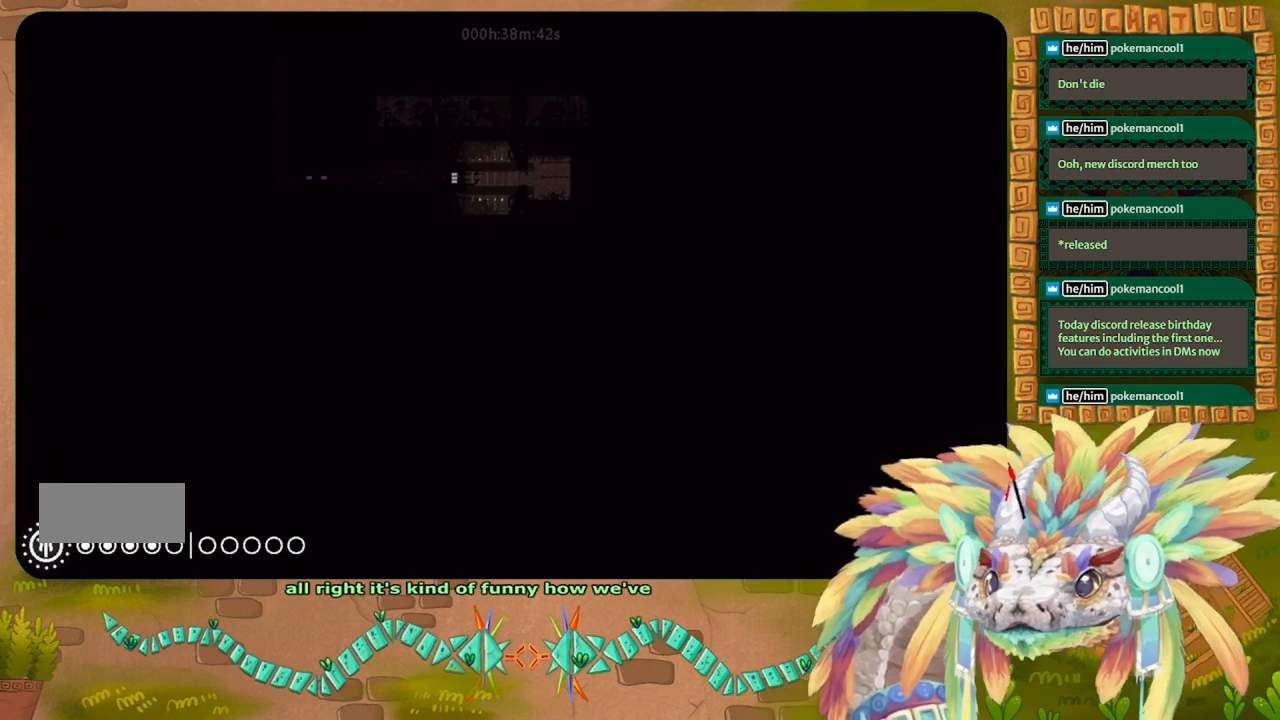
{"keys": ["left"], "events": []}
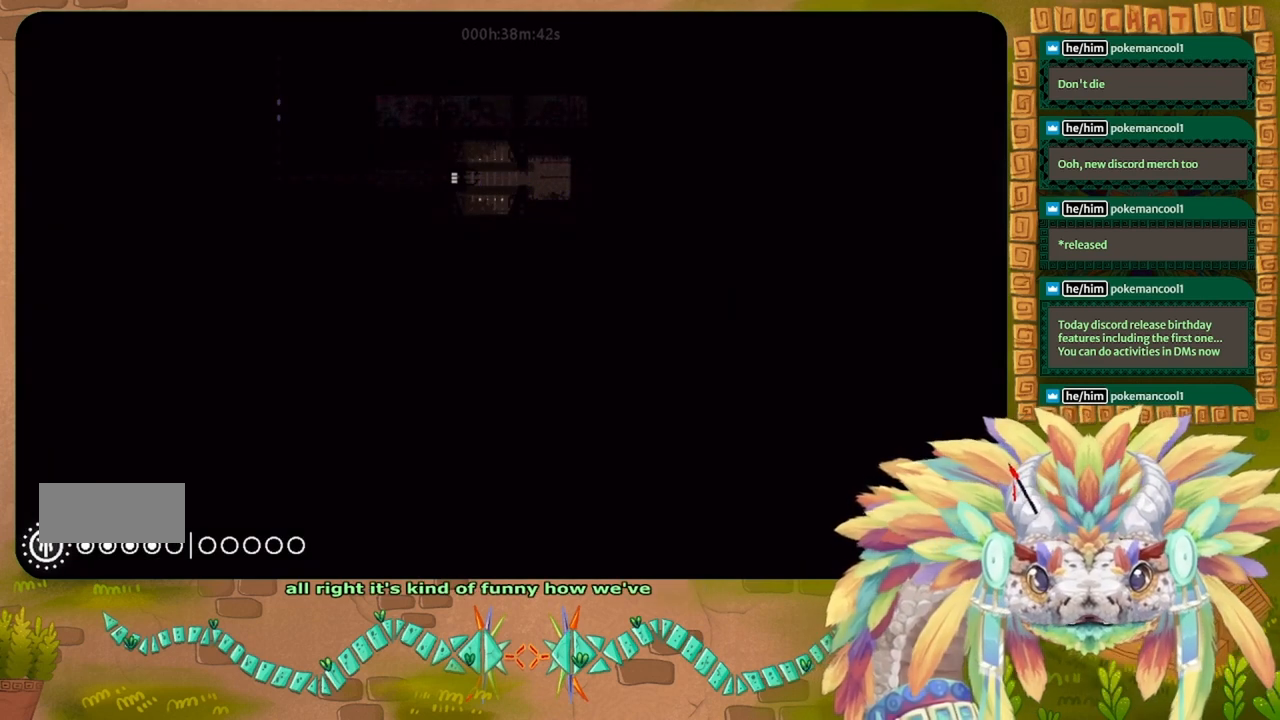
{"keys": ["left"], "events": []}
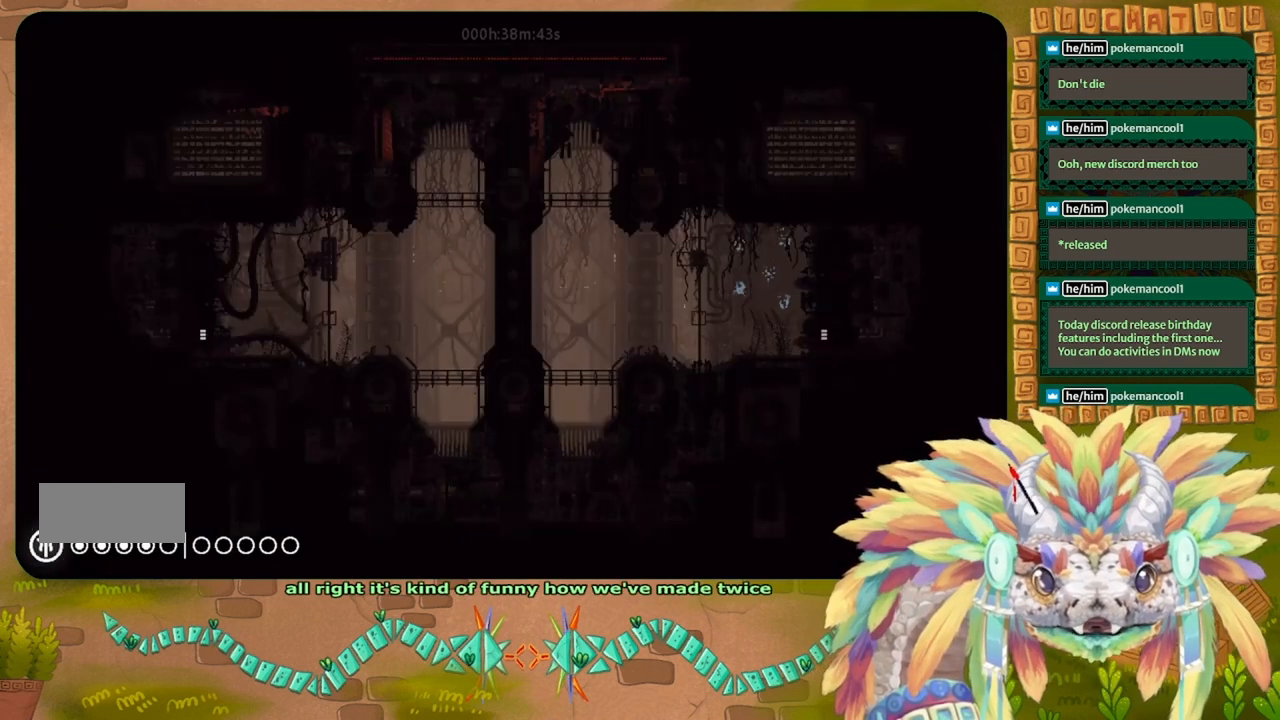
{"keys": ["up"], "events": [[233, "left", "up"], [233, "up", "down"]]}
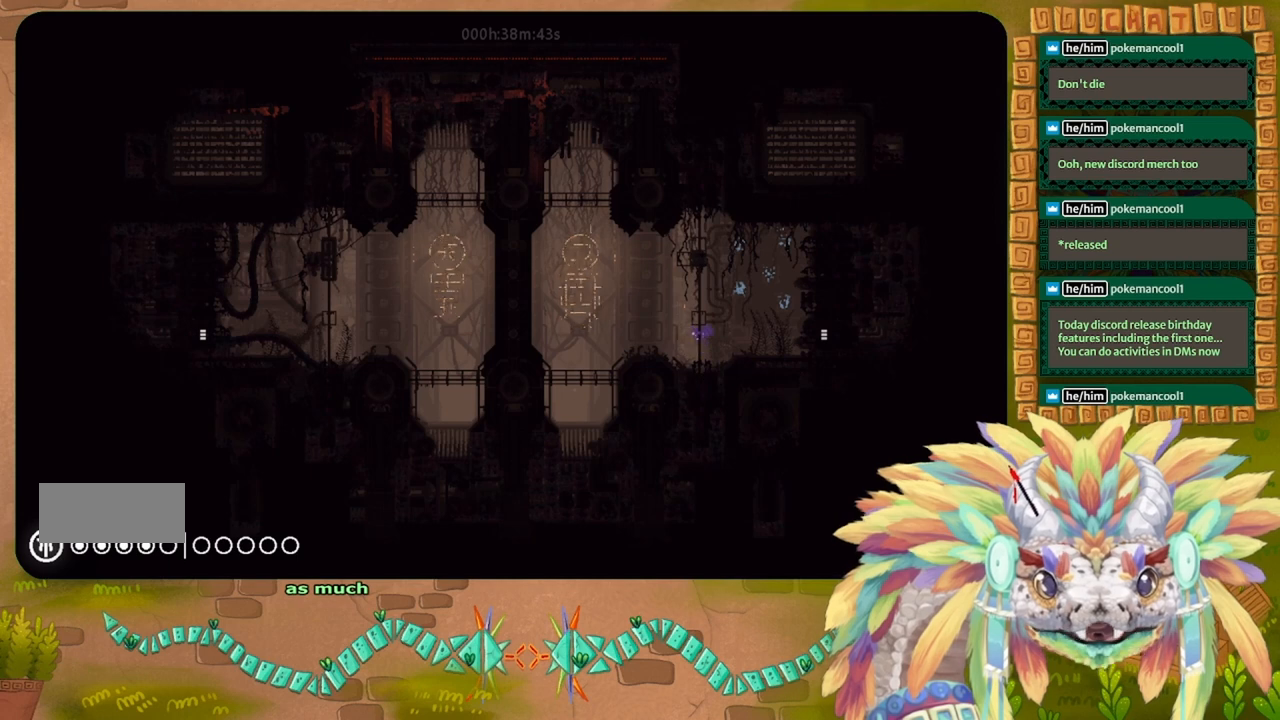
{"keys": ["right"], "events": [[33, "right", "down"], [133, "up", "up"]]}
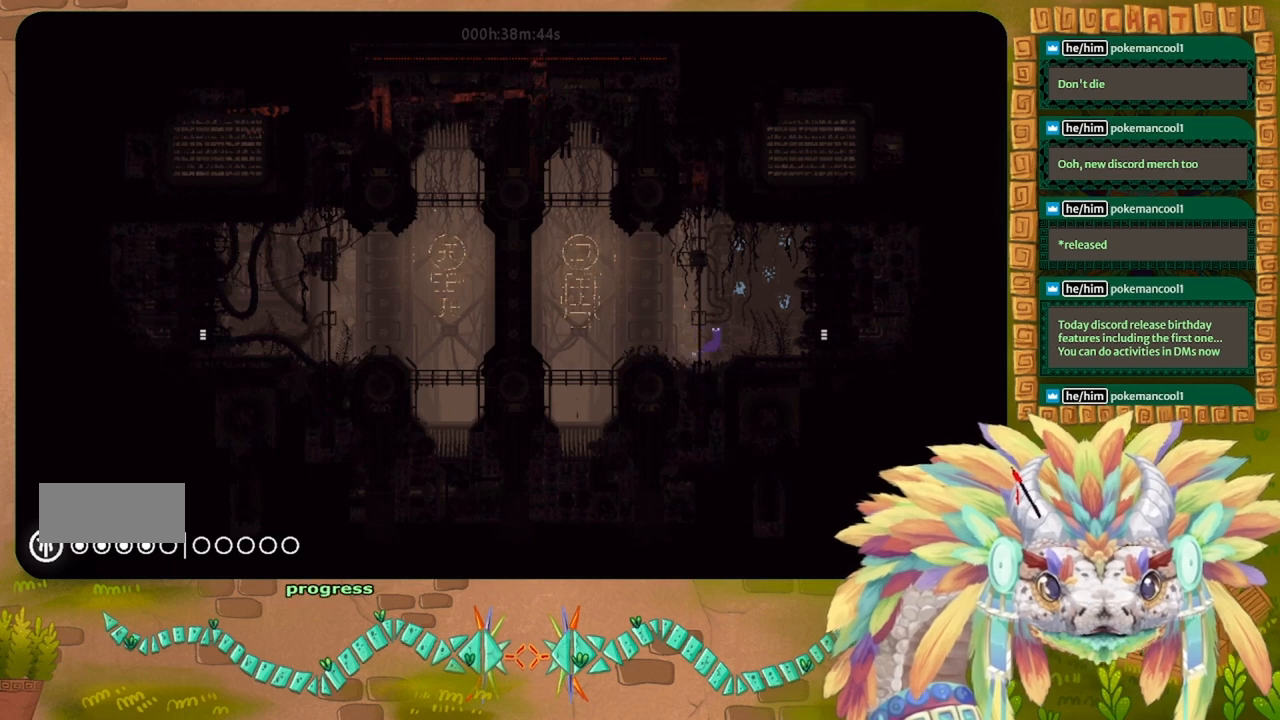
{"keys": ["g"], "events": [[200, "right", "up"], [400, "g", "down"]]}
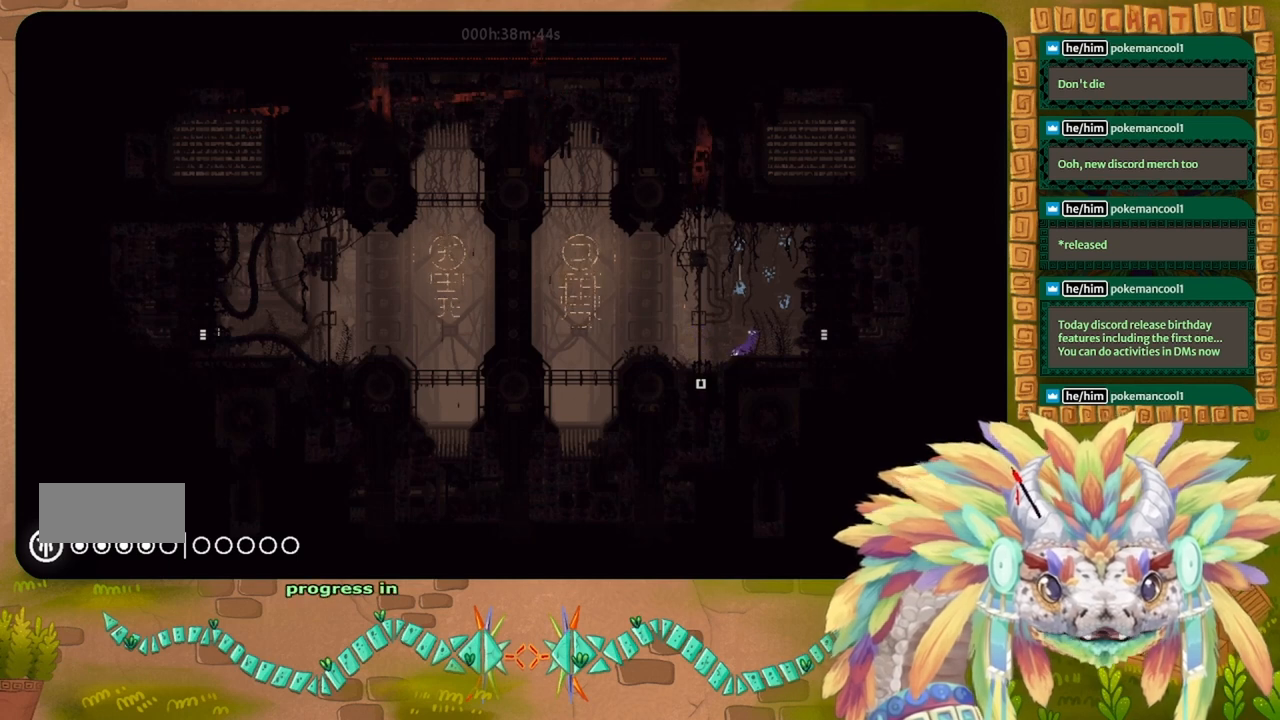
{"keys": ["g"], "events": []}
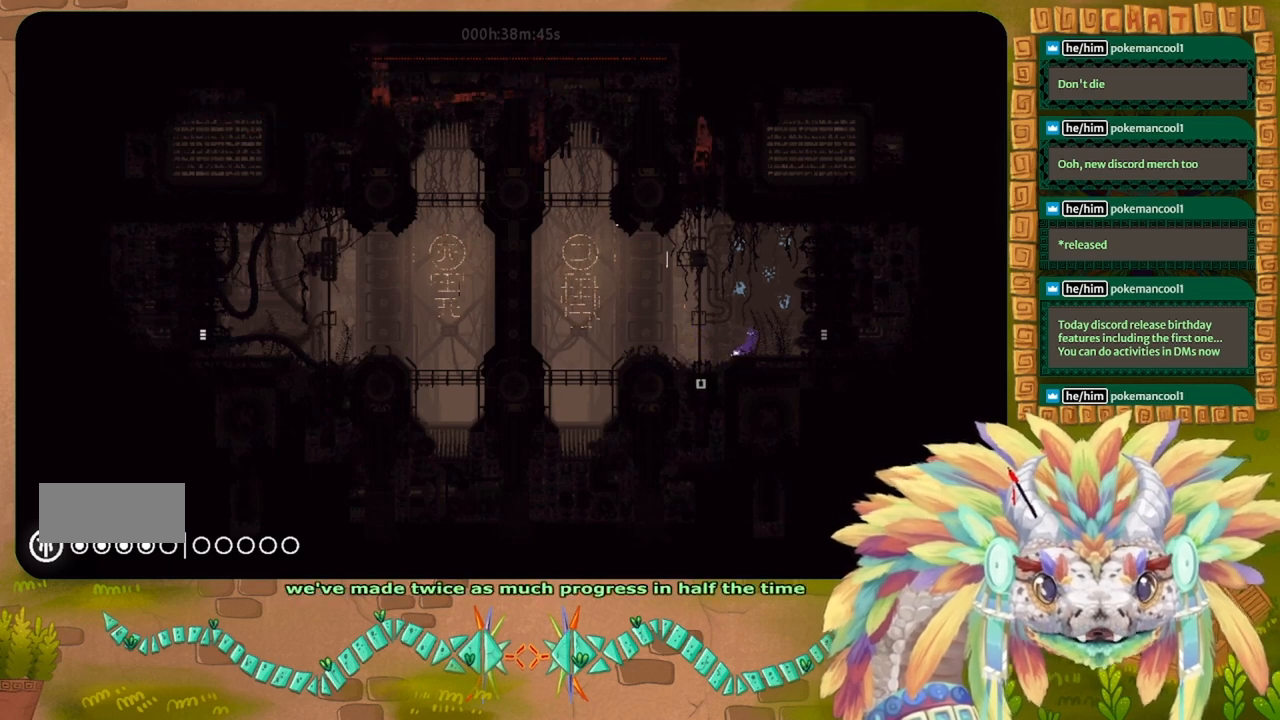
{"keys": ["g"], "events": []}
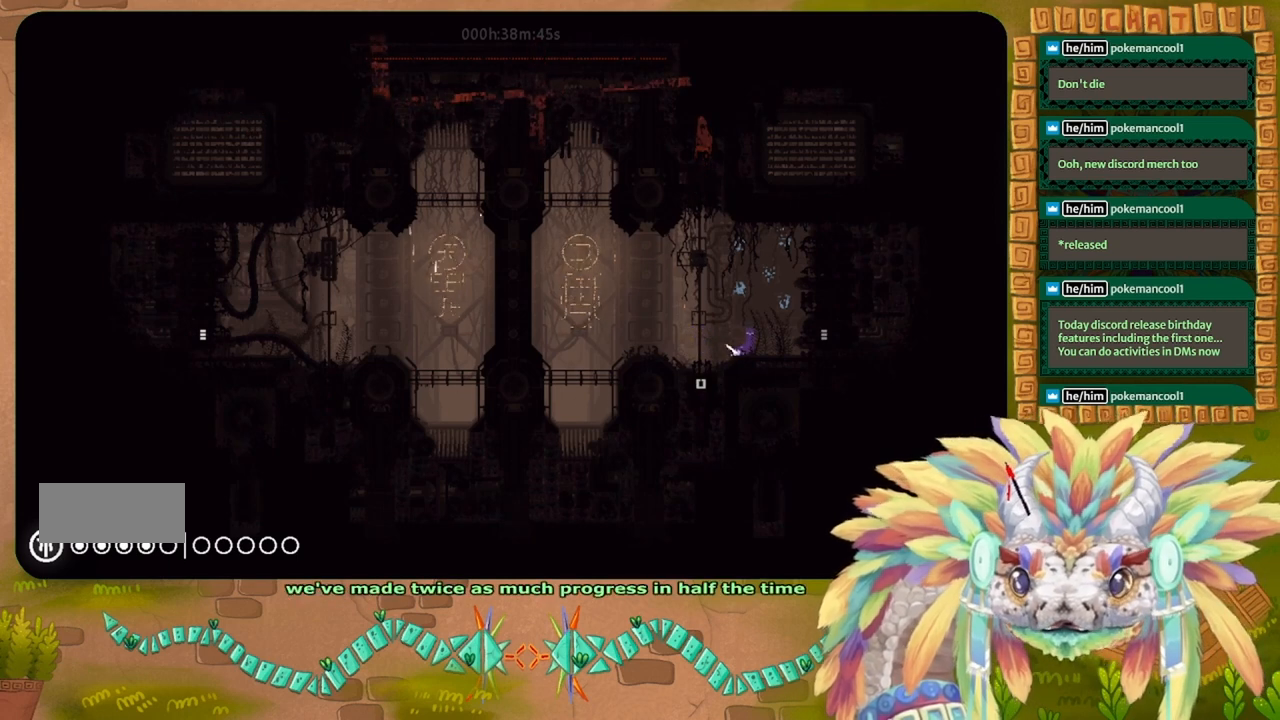
{"keys": ["g"], "events": []}
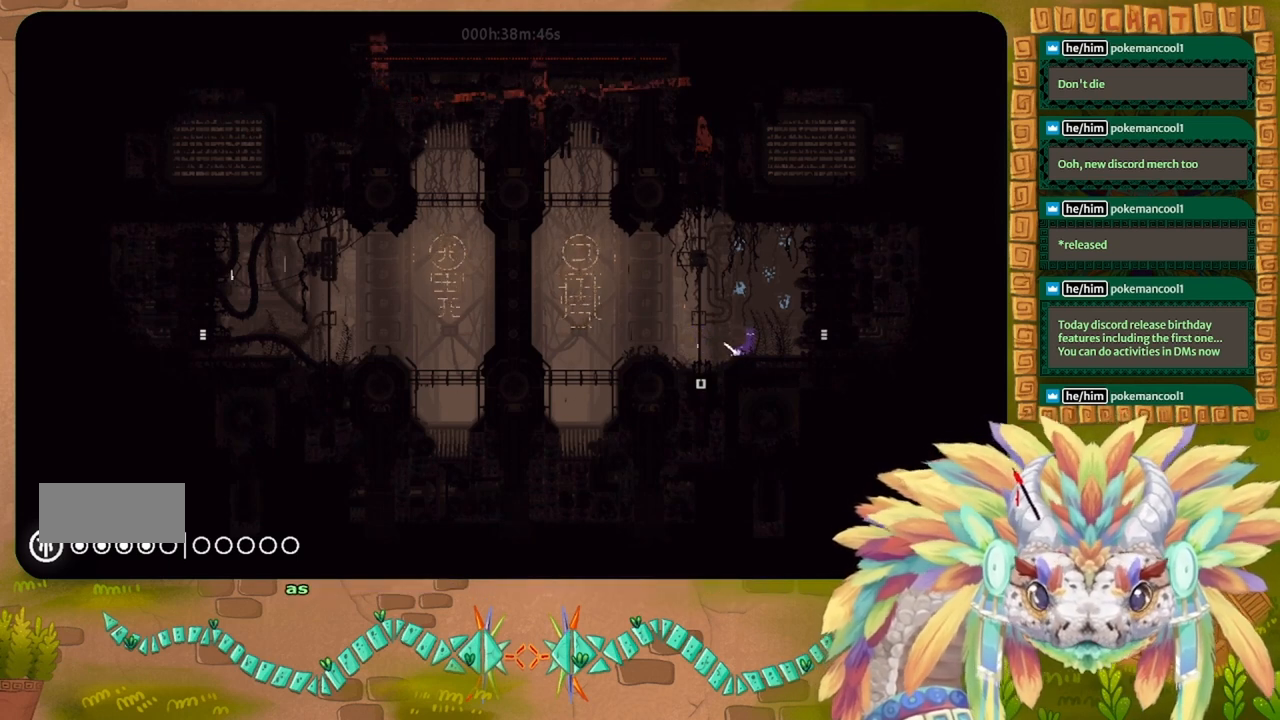
{"keys": ["g"], "events": []}